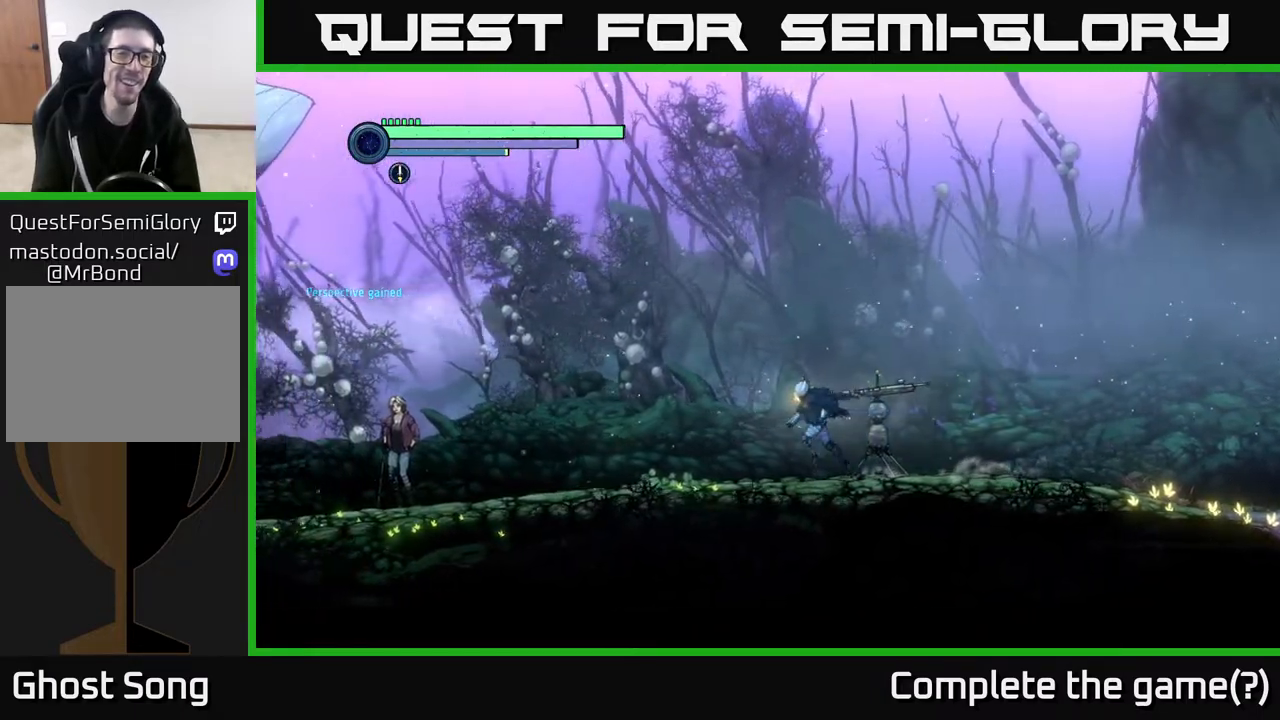
Gameplay with a controller (Xbox layout); each line is a JSON object with the inputs held at the frame after it. "events" lists button and stick changes between this image and that frame as [ms after this image, input, new state], when the widget could be followed in between.
{"buttons": ["R2"], "left_stick": "left", "right_stick": "center", "events": [[67, "R1", "down"], [317, "R1", "up"]]}
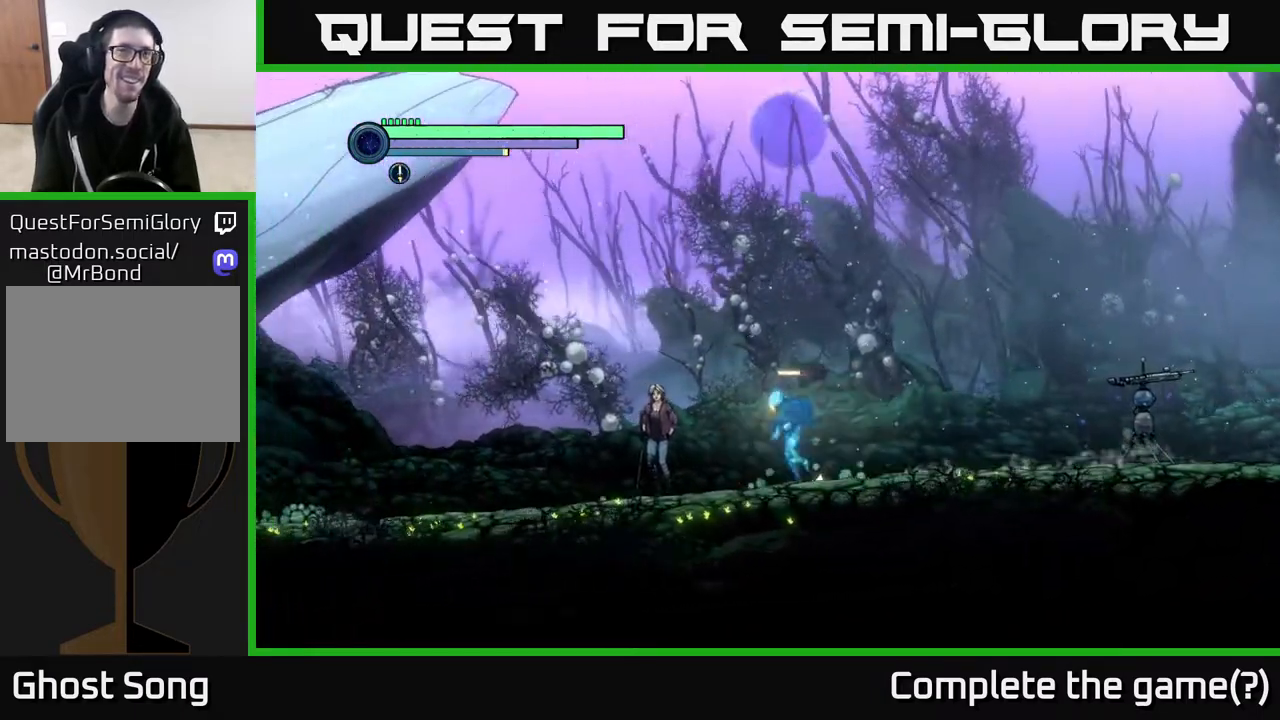
{"buttons": ["R2"], "left_stick": "left", "right_stick": "center", "events": []}
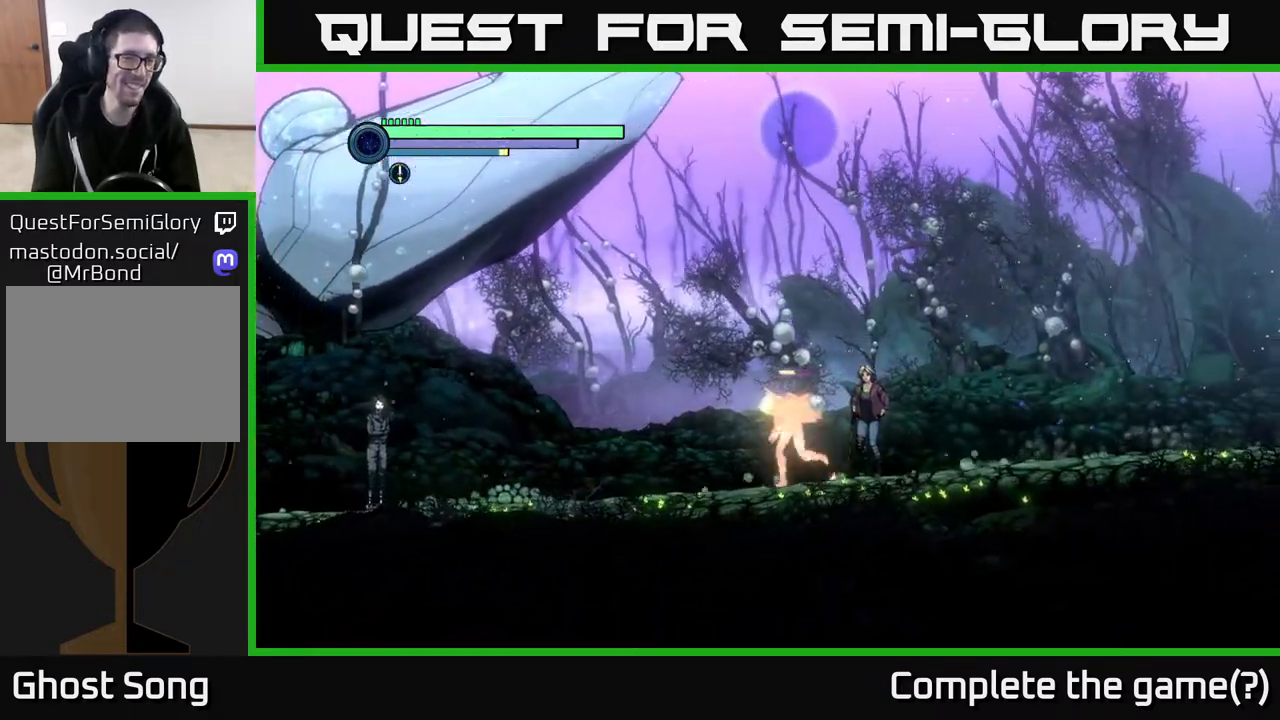
{"buttons": ["R2"], "left_stick": "left", "right_stick": "center", "events": []}
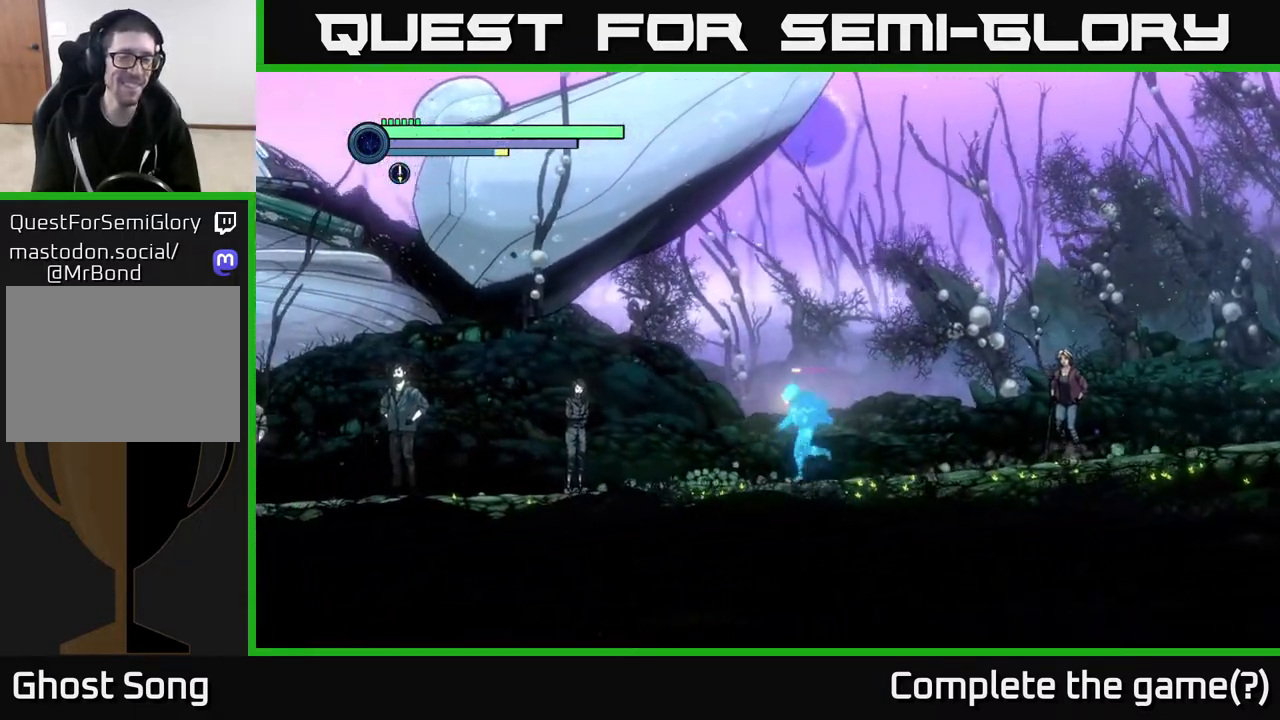
{"buttons": ["R2"], "left_stick": "left", "right_stick": "center", "events": []}
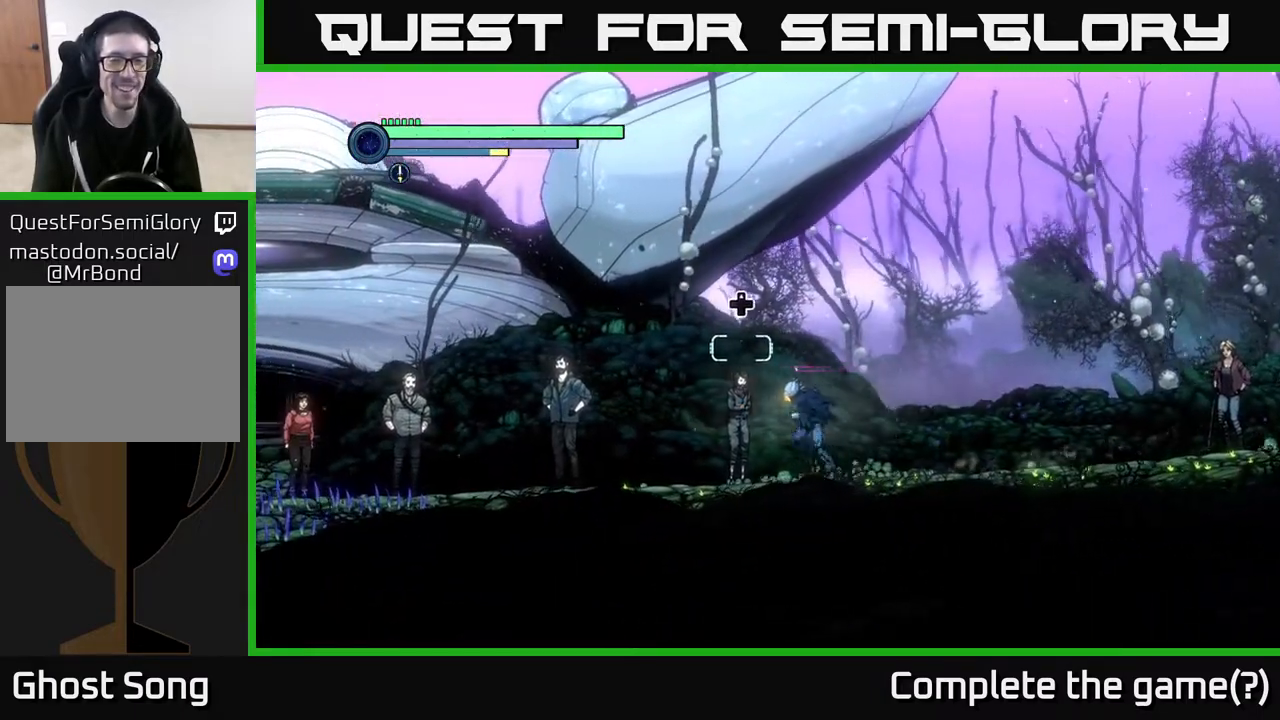
{"buttons": ["R2"], "left_stick": "left", "right_stick": "center", "events": []}
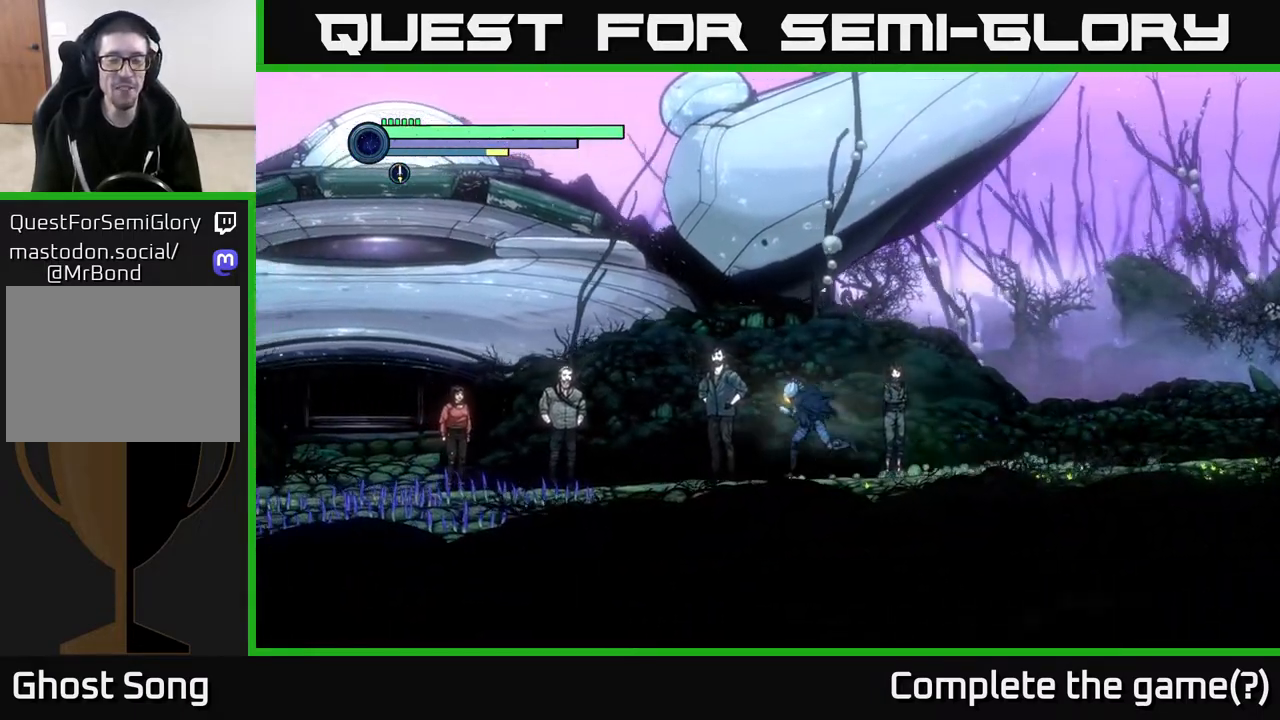
{"buttons": ["R2"], "left_stick": "left", "right_stick": "center", "events": []}
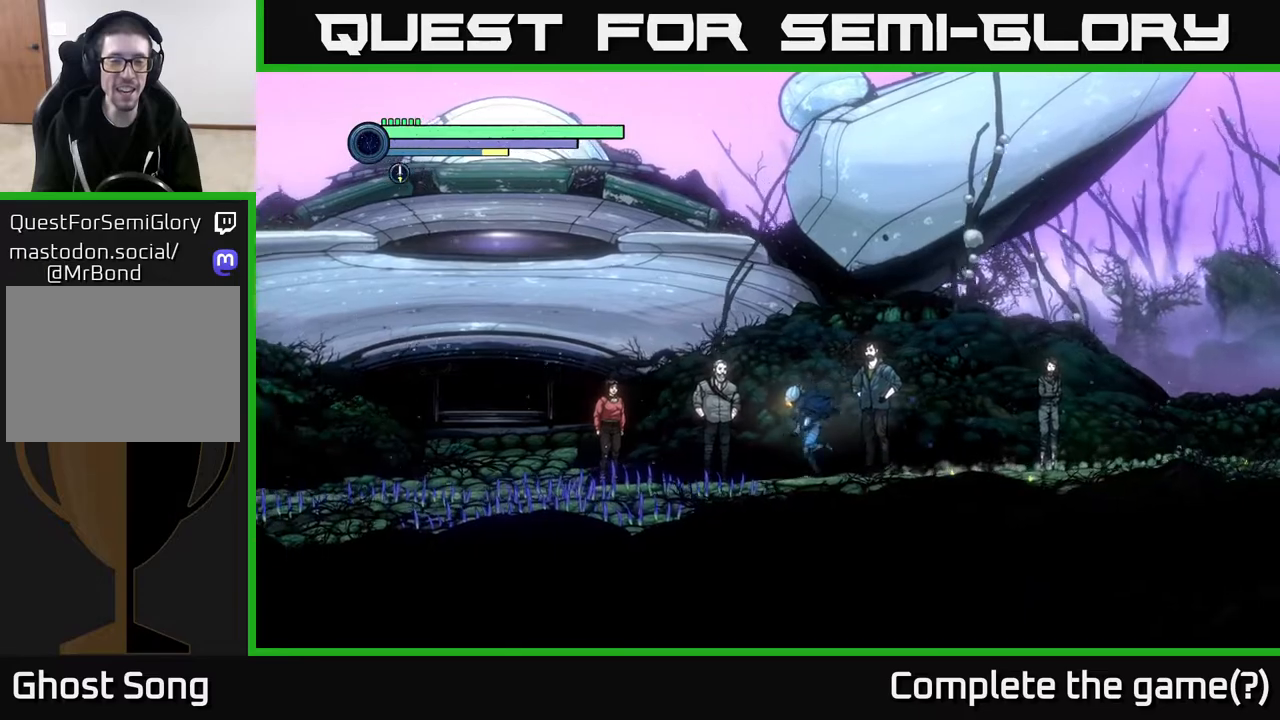
{"buttons": [], "left_stick": "left", "right_stick": "center", "events": [[500, "R2", "up"]]}
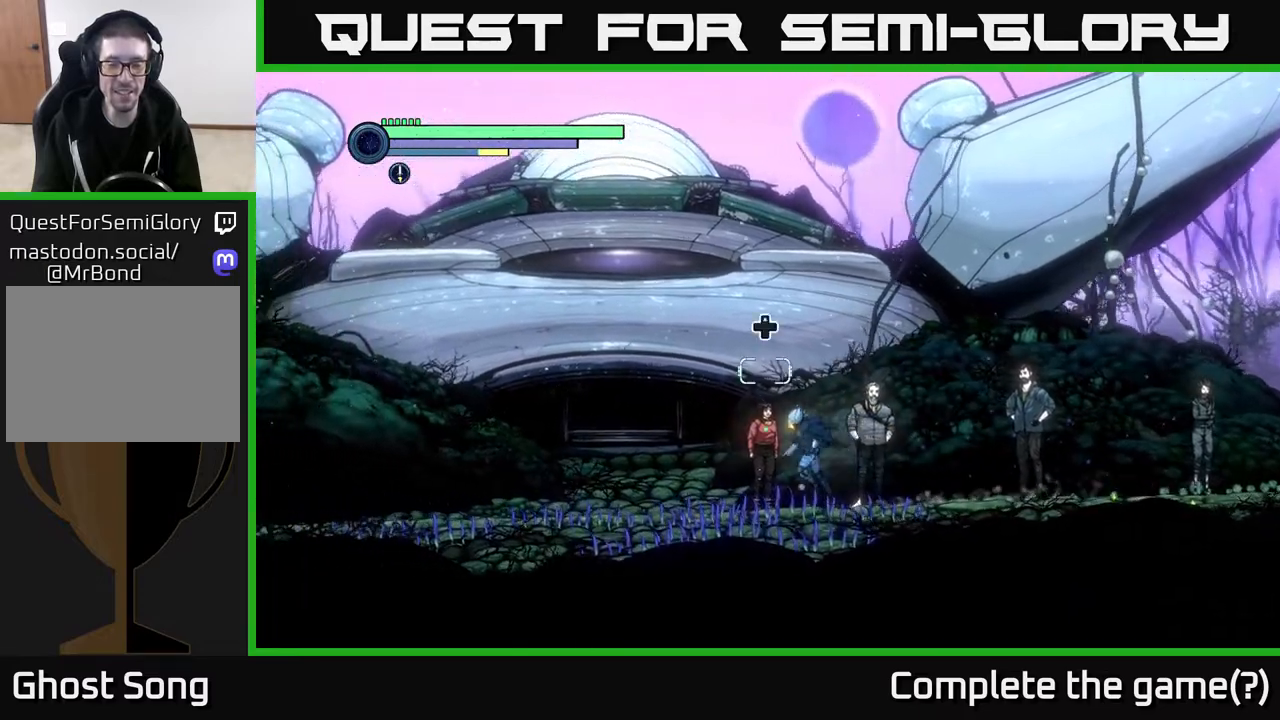
{"buttons": [], "left_stick": "left", "right_stick": "center", "events": []}
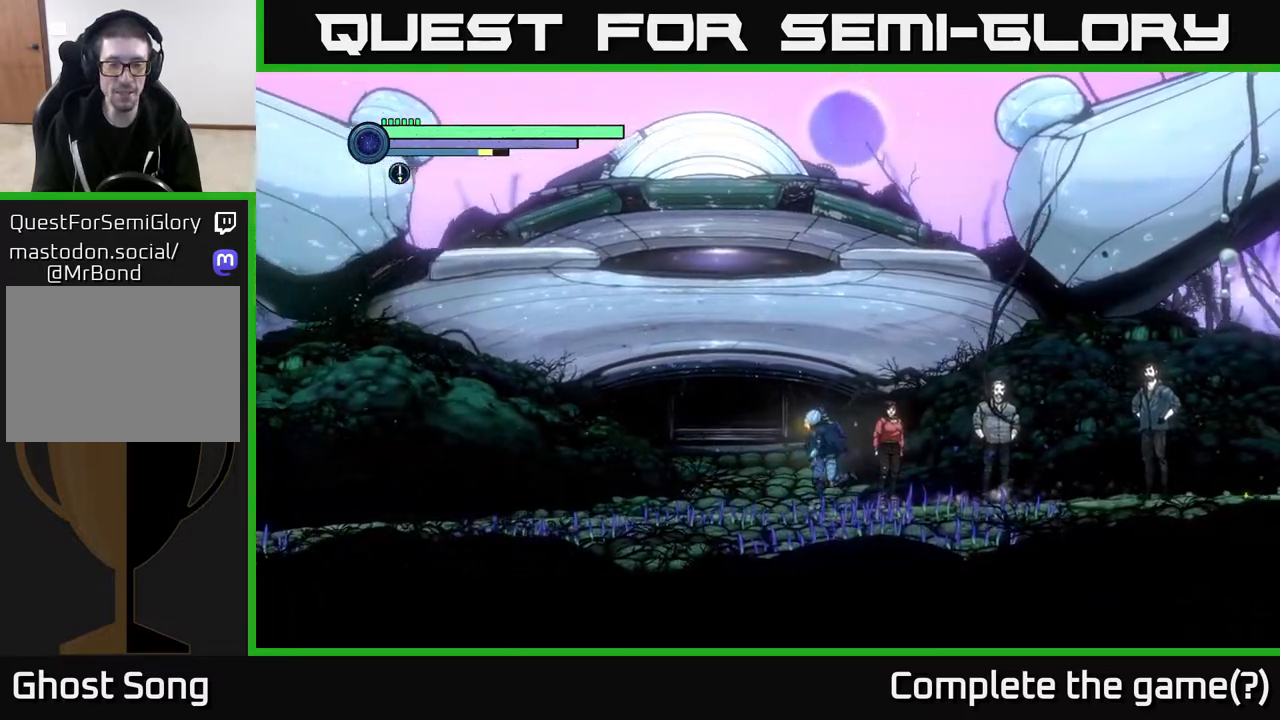
{"buttons": ["R1", "R2"], "left_stick": "left", "right_stick": "center", "events": [[50, "R2", "down"], [283, "R1", "down"]]}
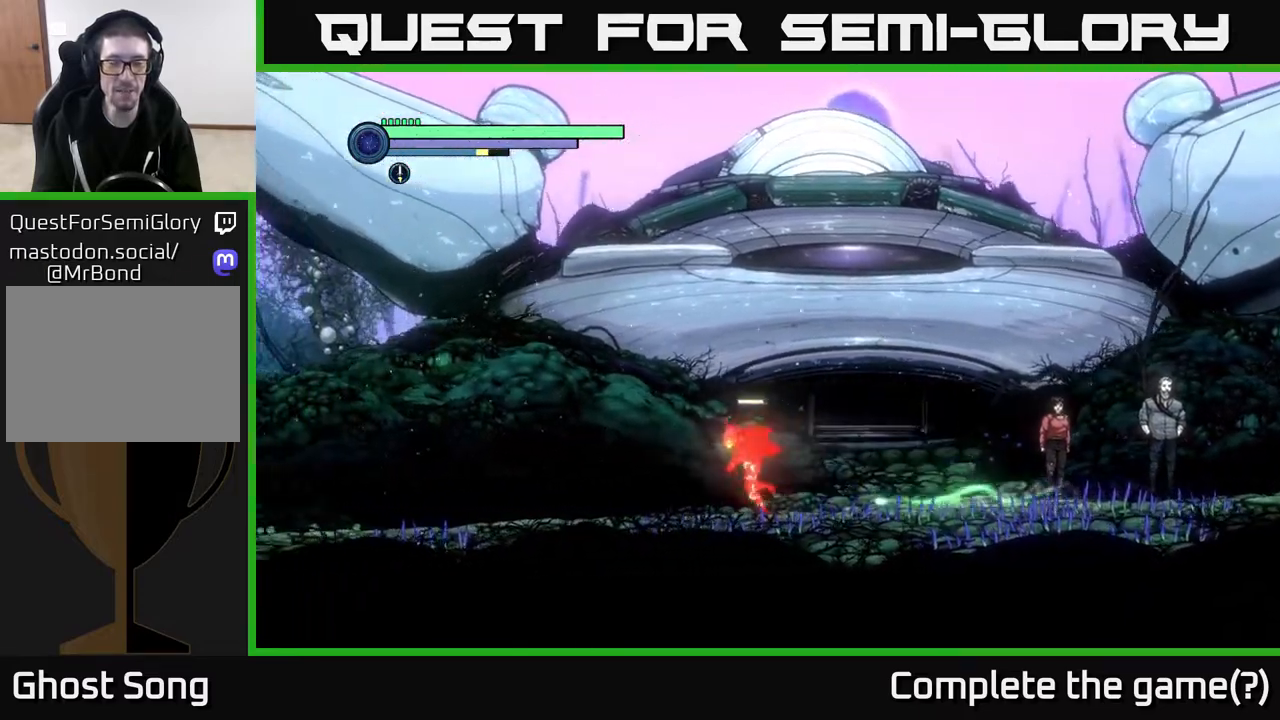
{"buttons": ["R2"], "left_stick": "left", "right_stick": "center", "events": [[17, "R1", "up"]]}
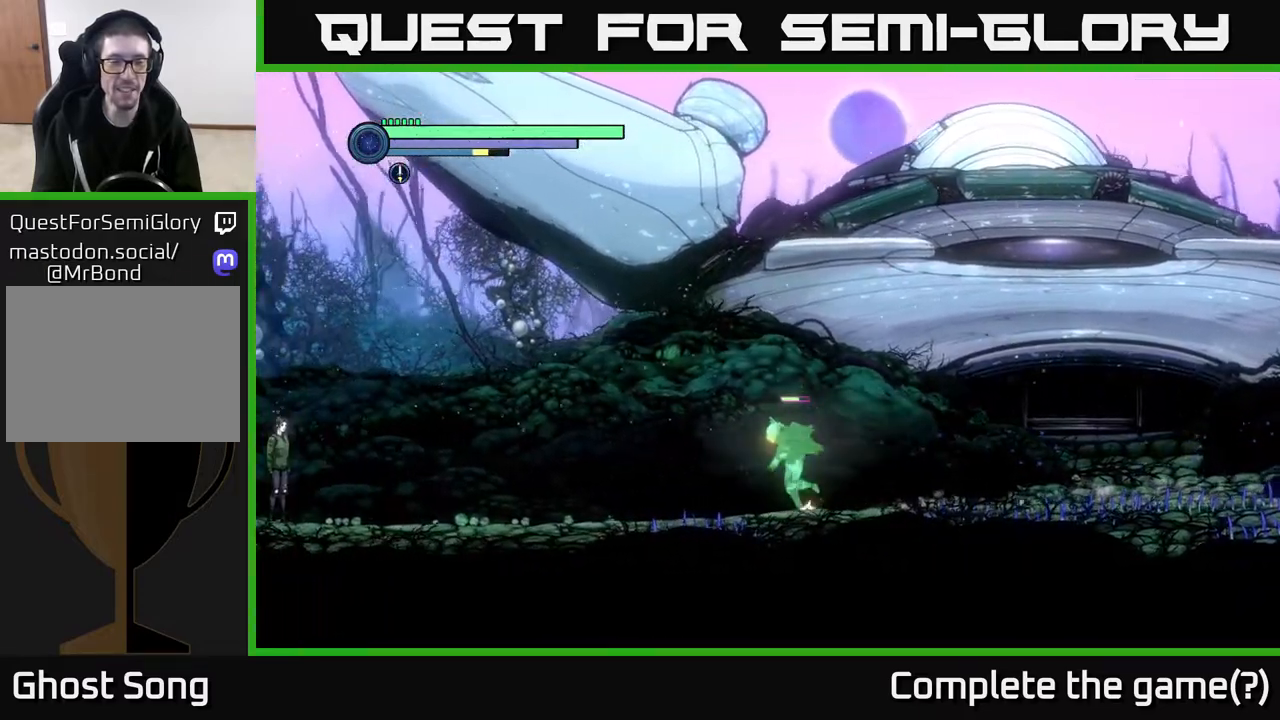
{"buttons": ["R2"], "left_stick": "left", "right_stick": "center", "events": []}
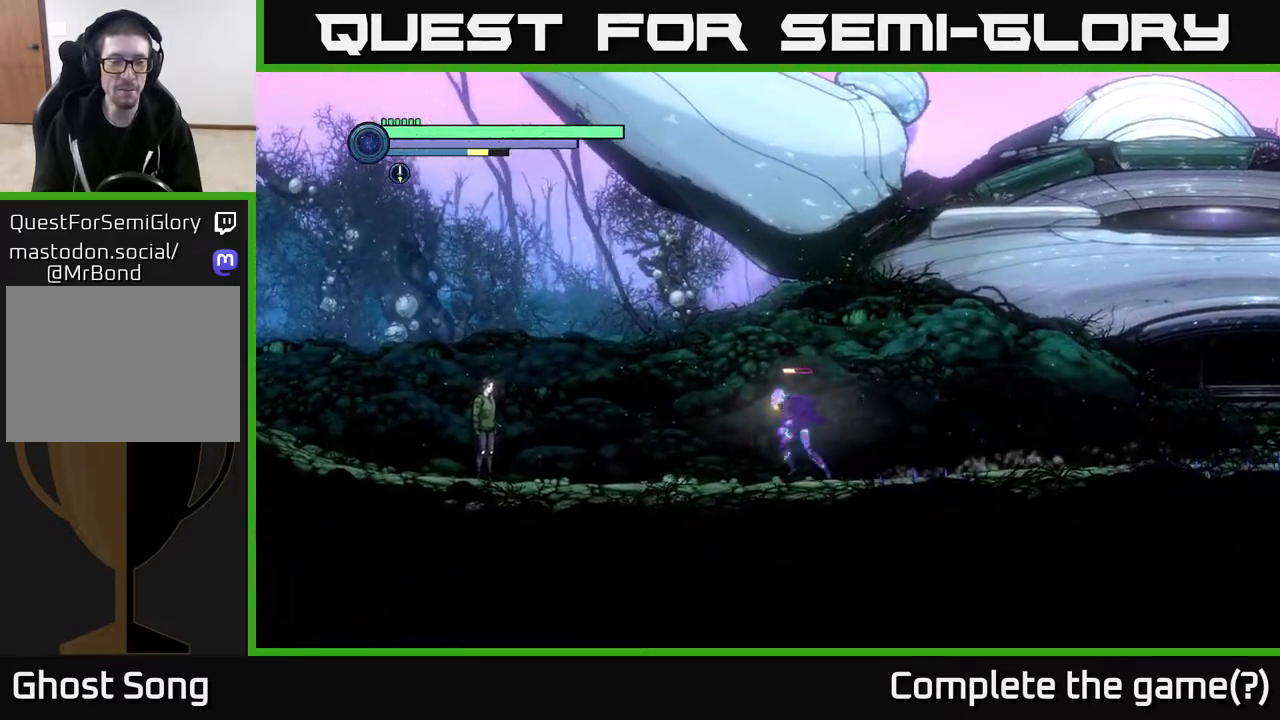
{"buttons": ["A", "R2"], "left_stick": "left", "right_stick": "center", "events": [[83, "A", "down"]]}
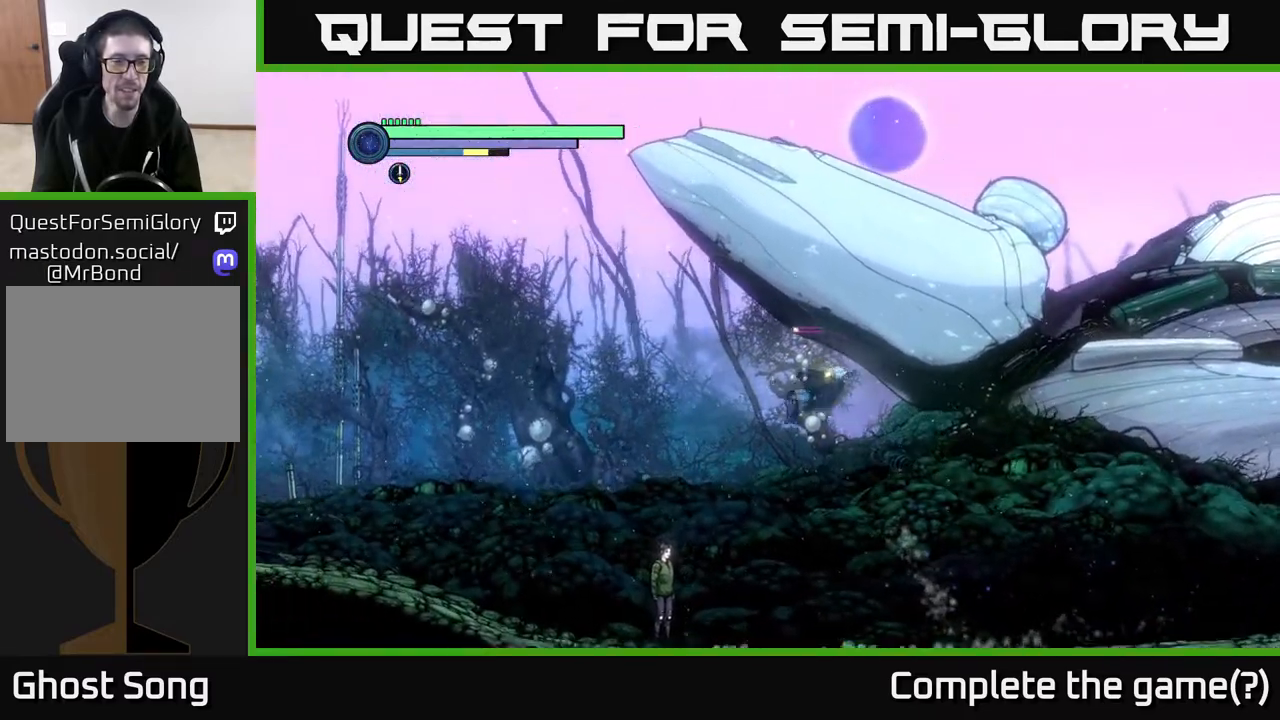
{"buttons": ["A", "R2"], "left_stick": "left", "right_stick": "center", "events": [[50, "A", "up"], [200, "A", "down"]]}
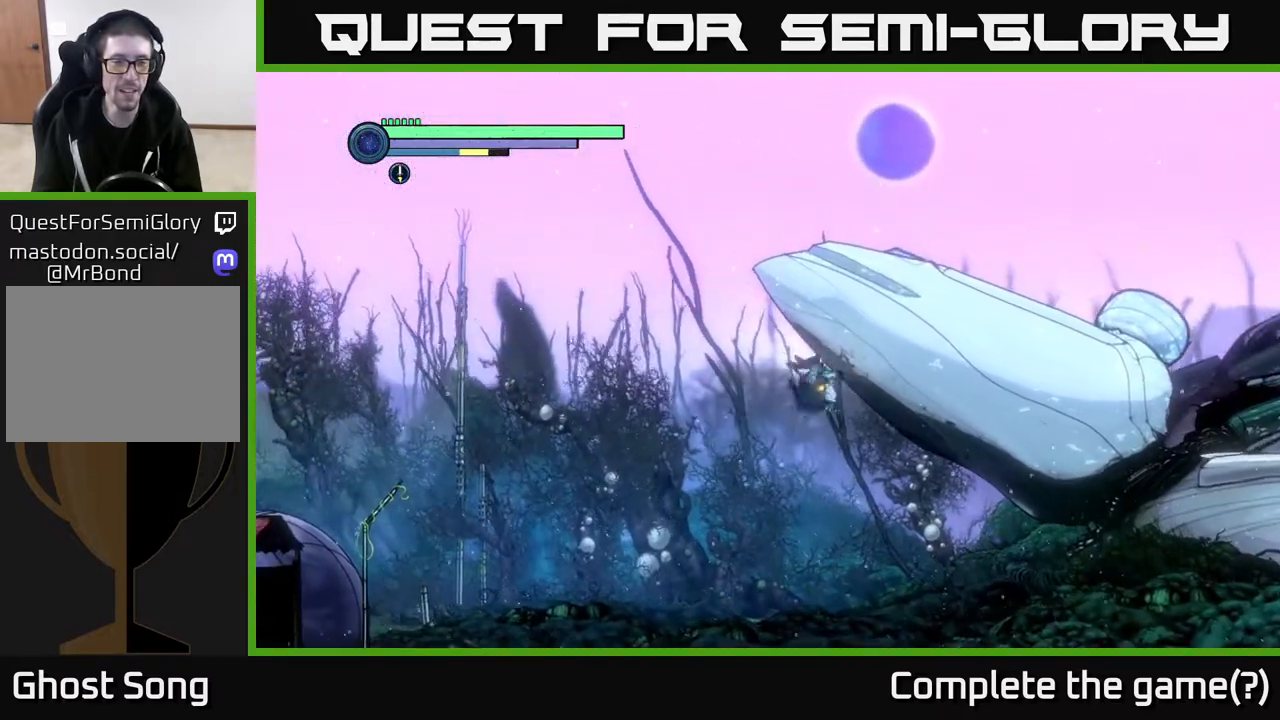
{"buttons": ["R2"], "left_stick": "left", "right_stick": "center", "events": [[350, "A", "up"]]}
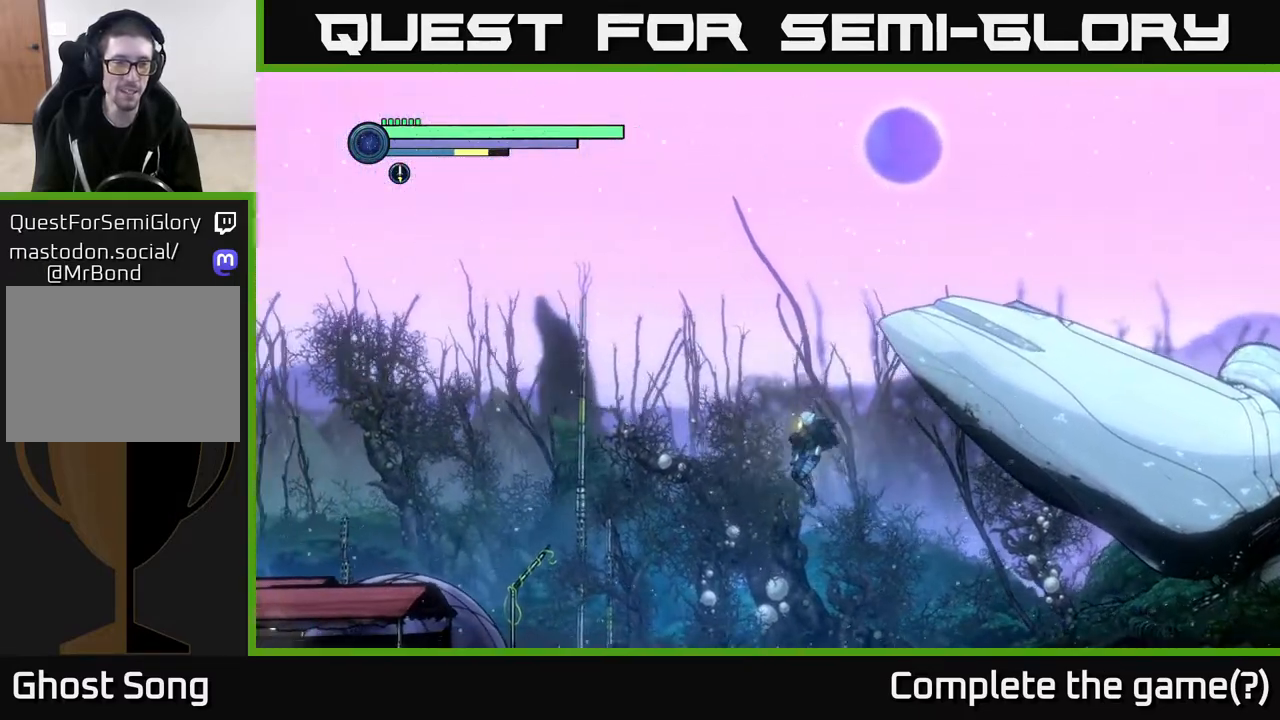
{"buttons": [], "left_stick": "left", "right_stick": "center", "events": [[67, "left_stick", "center"], [200, "R2", "up"], [250, "left_stick", "left"]]}
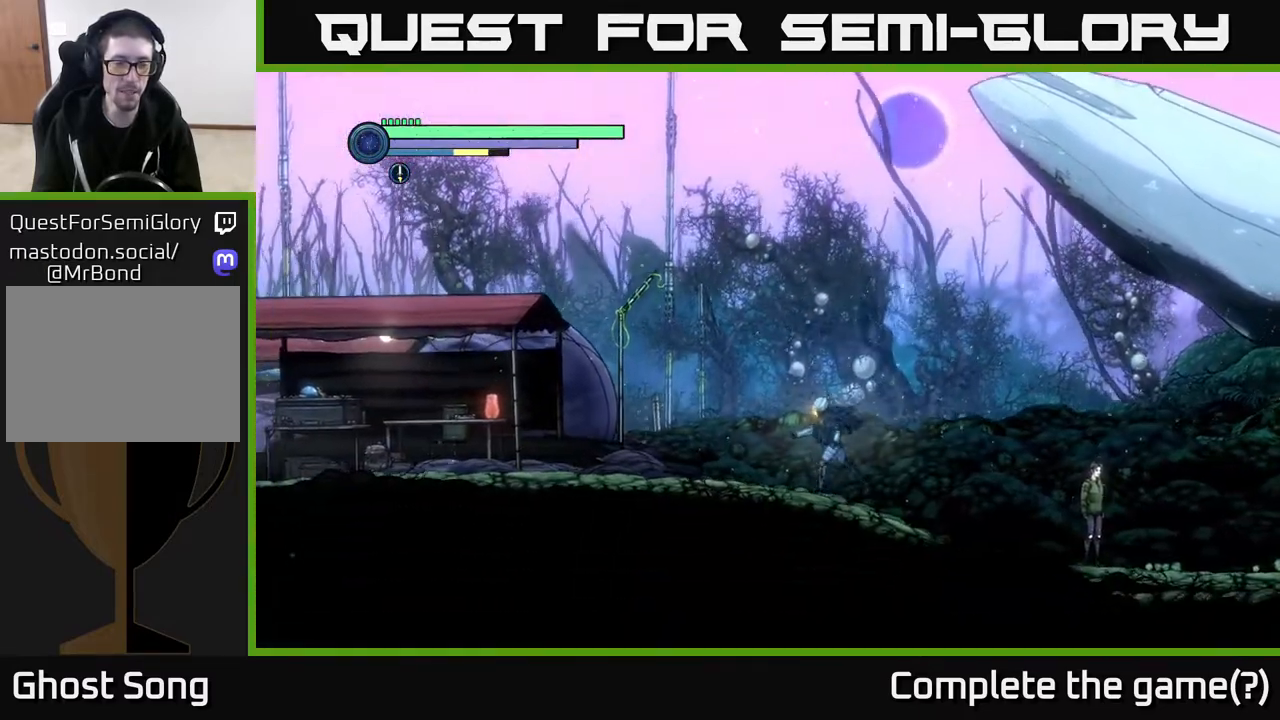
{"buttons": [], "left_stick": "left", "right_stick": "center", "events": []}
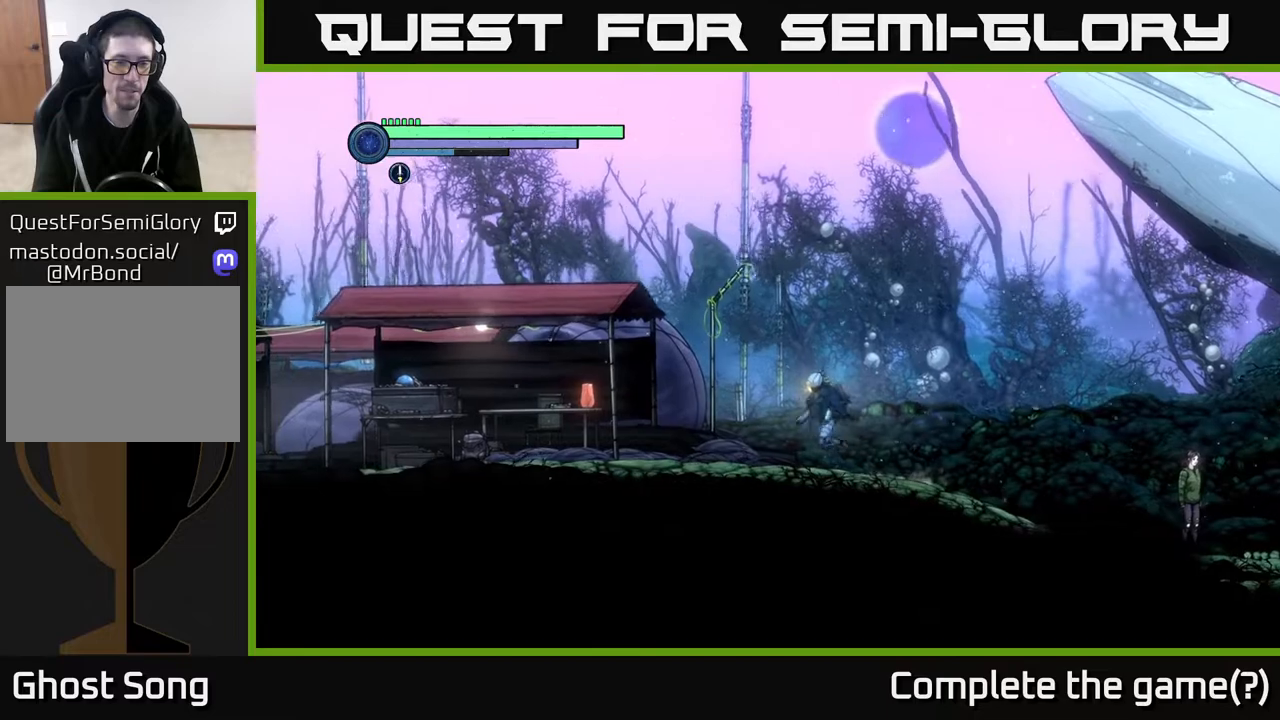
{"buttons": [], "left_stick": "center", "right_stick": "center", "events": [[117, "left_stick", "center"]]}
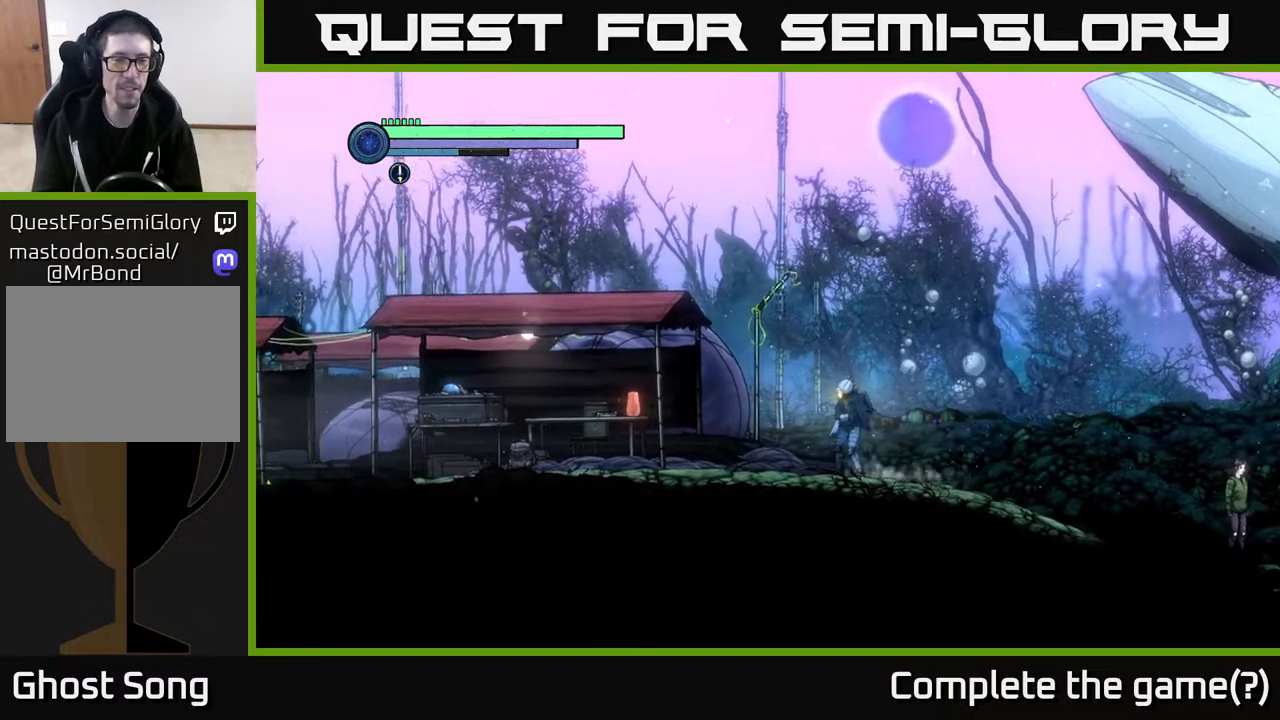
{"buttons": ["SELECT"], "left_stick": "center", "right_stick": "center", "events": [[500, "SELECT", "down"]]}
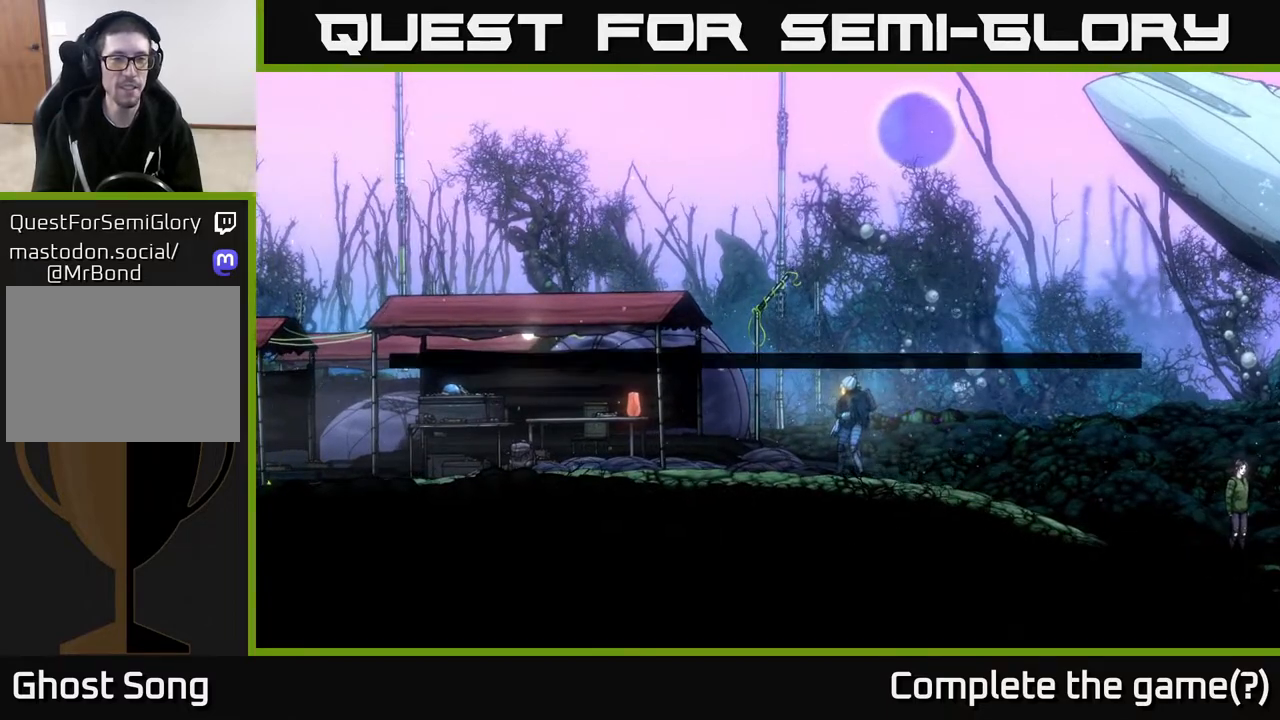
{"buttons": [], "left_stick": "center", "right_stick": "center", "events": [[233, "SELECT", "up"]]}
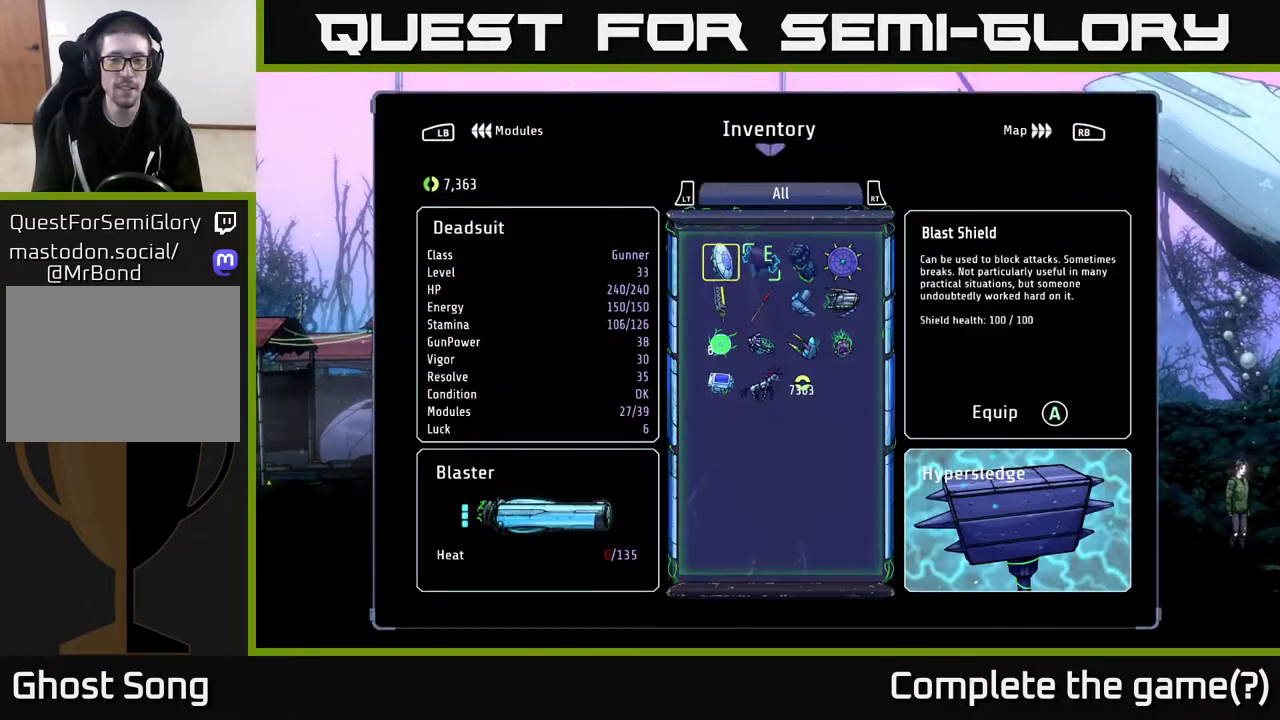
{"buttons": [], "left_stick": "center", "right_stick": "center", "events": [[133, "left_stick", "right"], [283, "left_stick", "up-right"], [450, "left_stick", "center"]]}
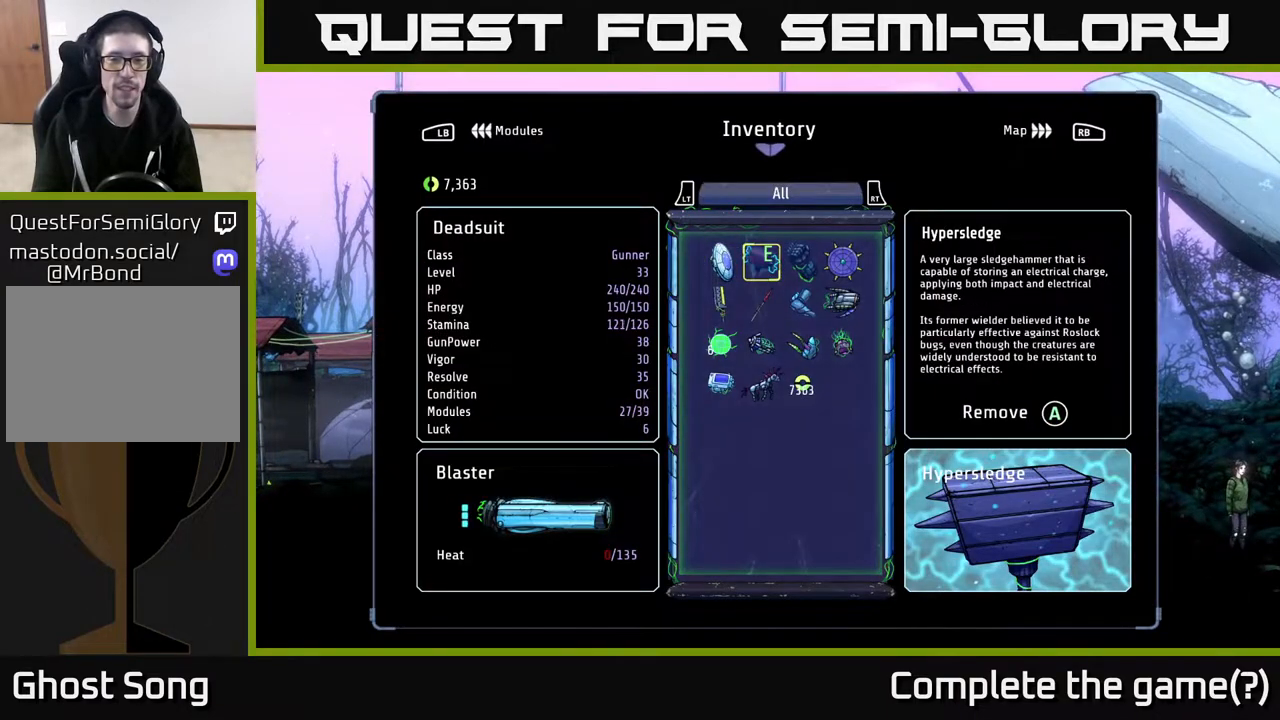
{"buttons": [], "left_stick": "center", "right_stick": "center", "events": []}
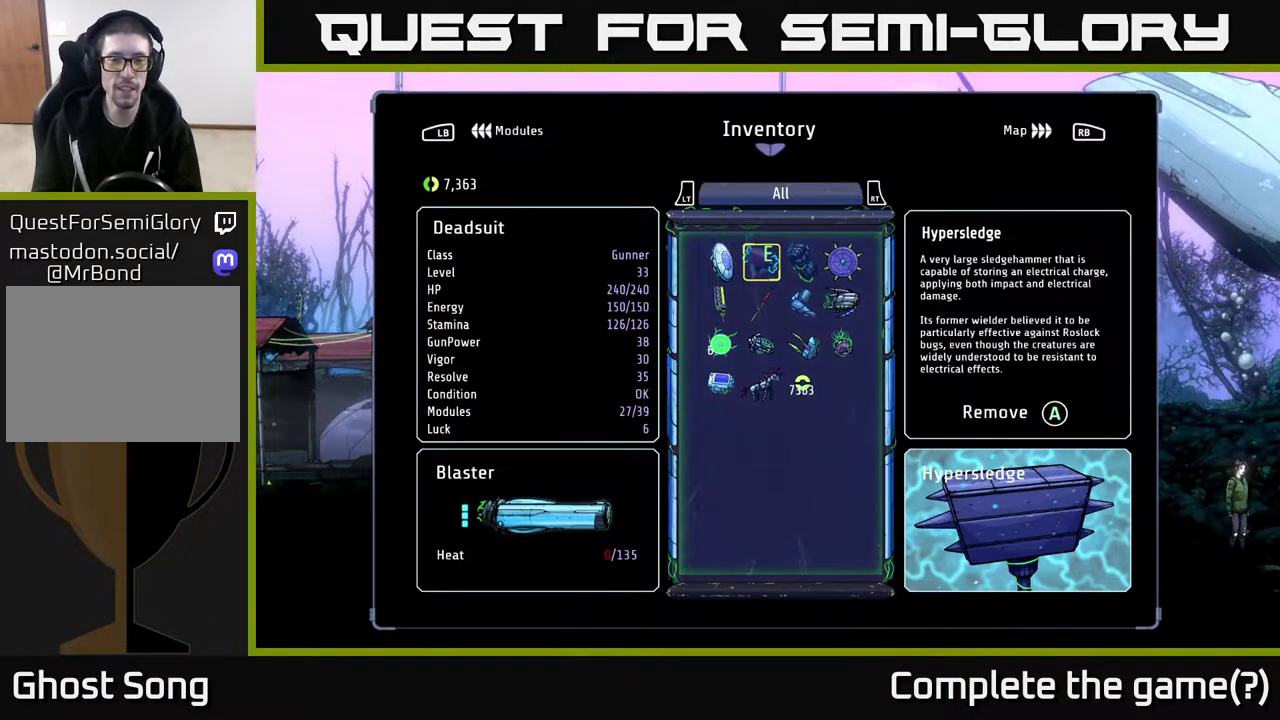
{"buttons": [], "left_stick": "center", "right_stick": "center", "events": []}
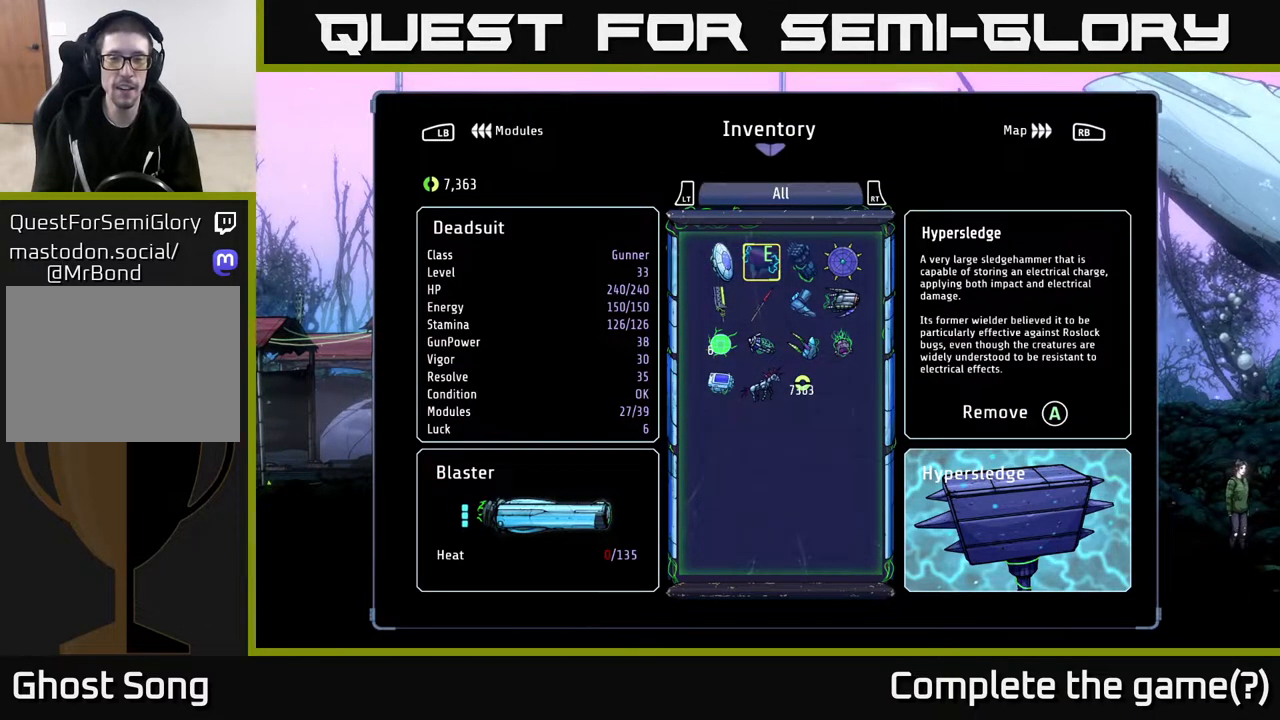
{"buttons": [], "left_stick": "center", "right_stick": "center", "events": []}
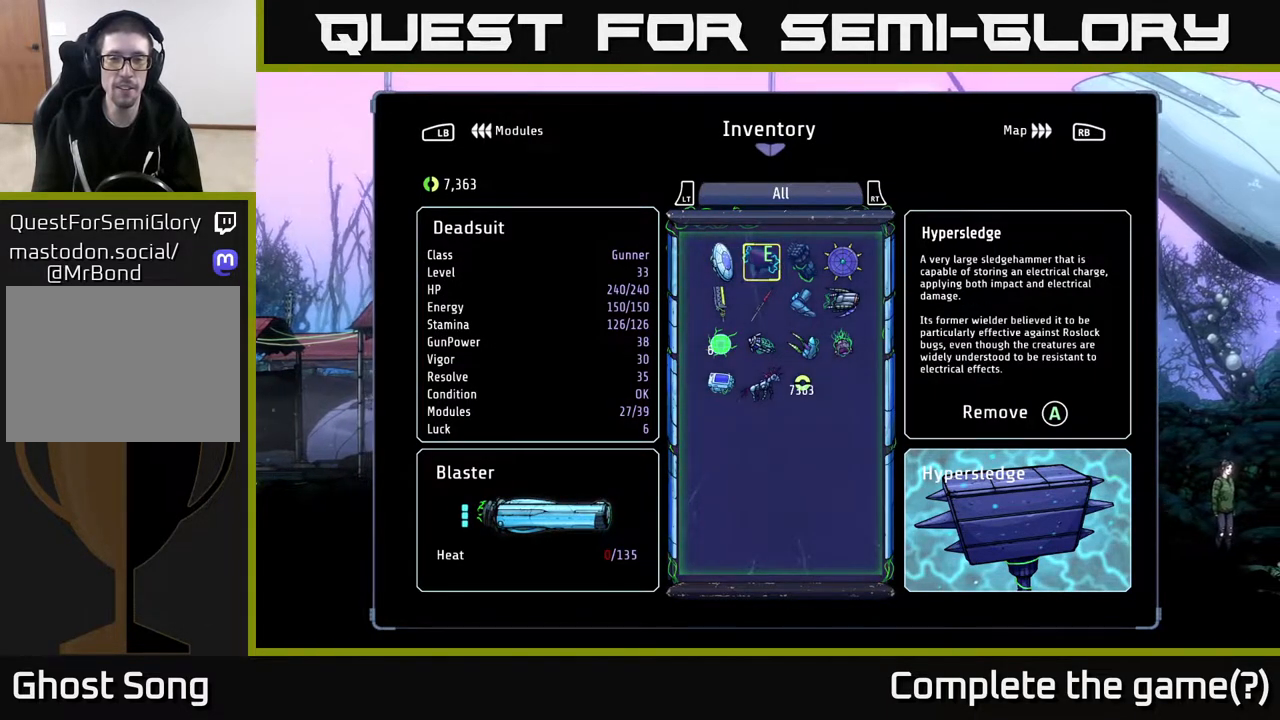
{"buttons": [], "left_stick": "center", "right_stick": "center", "events": []}
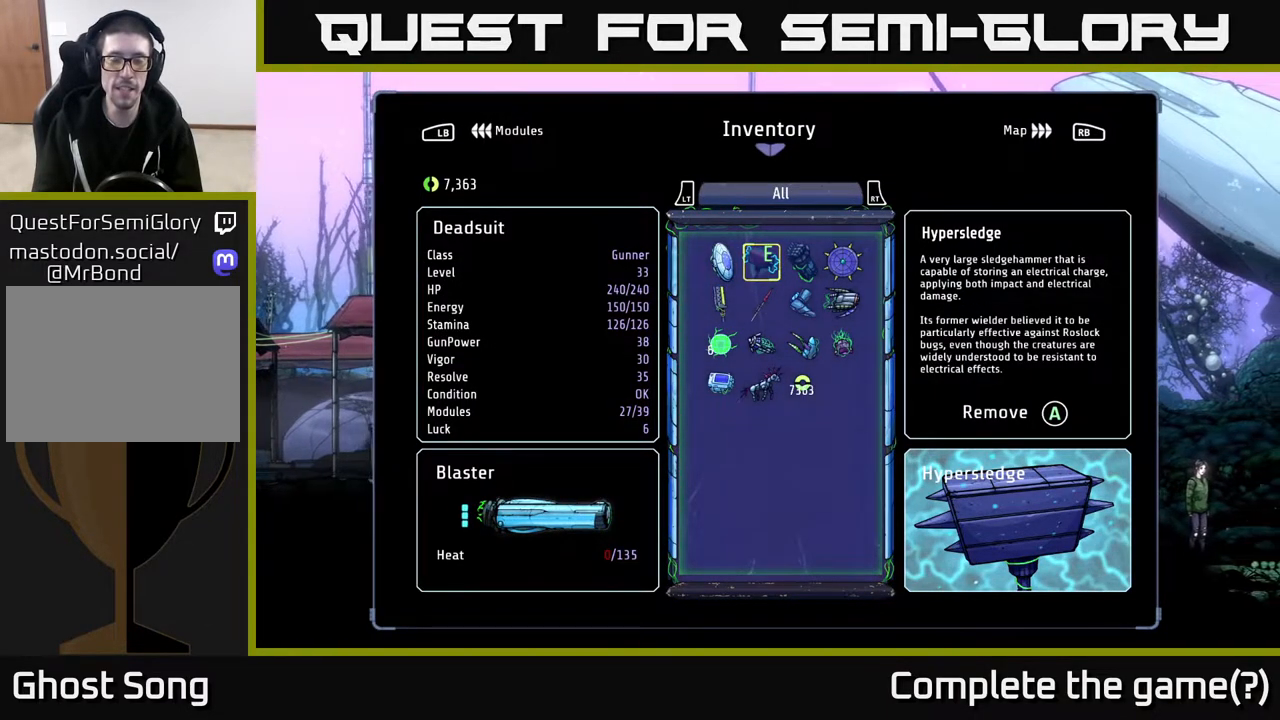
{"buttons": [], "left_stick": "center", "right_stick": "center", "events": [[133, "SELECT", "down"], [283, "SELECT", "up"]]}
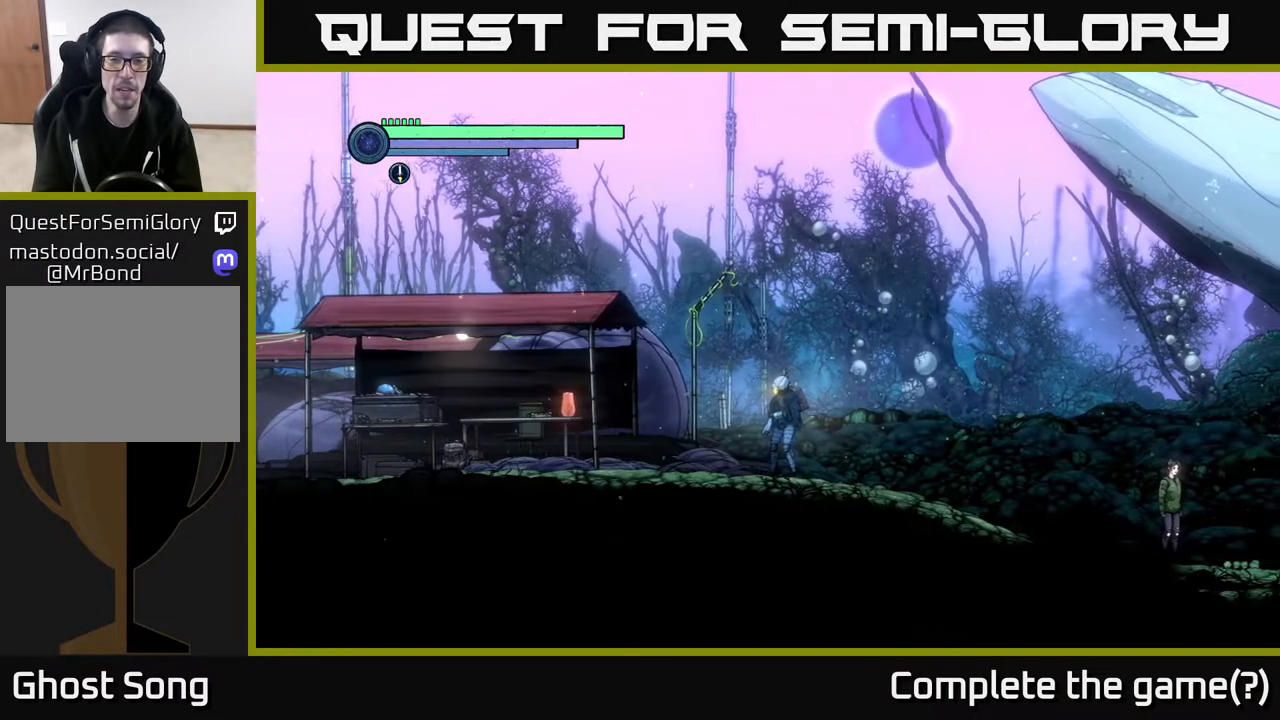
{"buttons": [], "left_stick": "center", "right_stick": "center", "events": [[100, "left_stick", "right"], [217, "left_stick", "center"], [300, "SELECT", "down"], [450, "SELECT", "up"]]}
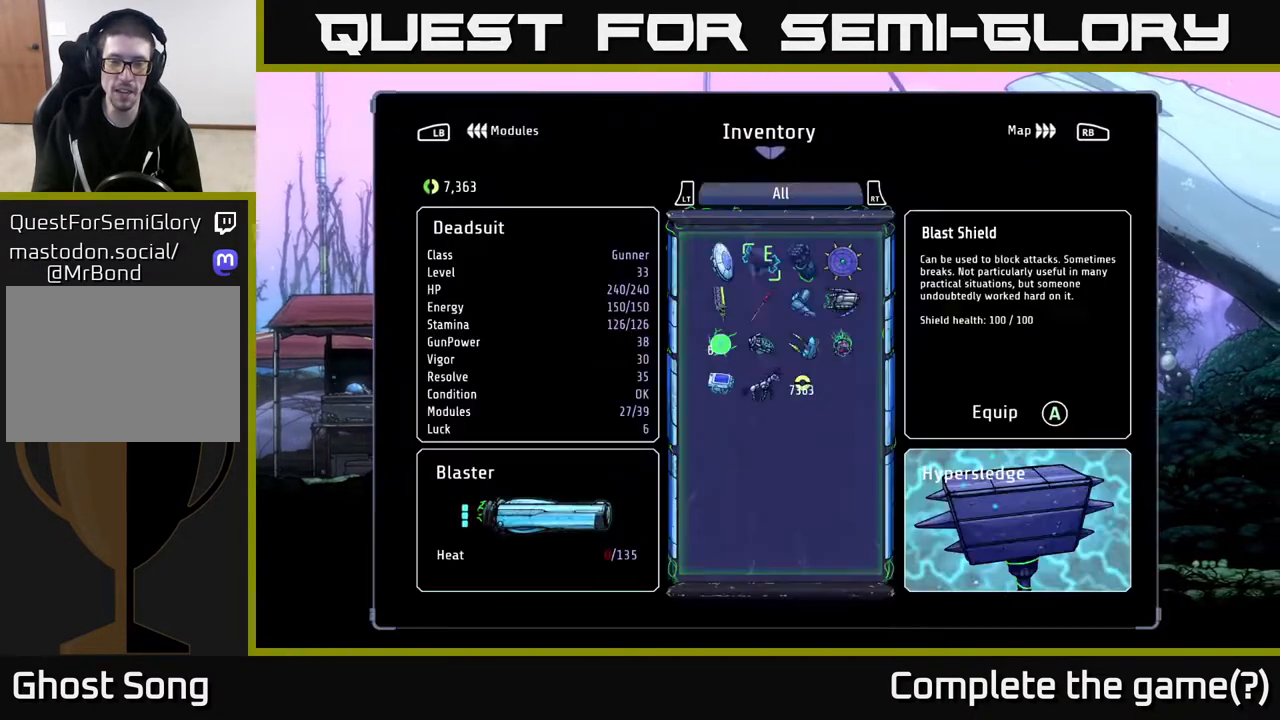
{"buttons": [], "left_stick": "right", "right_stick": "center", "events": [[333, "left_stick", "right"]]}
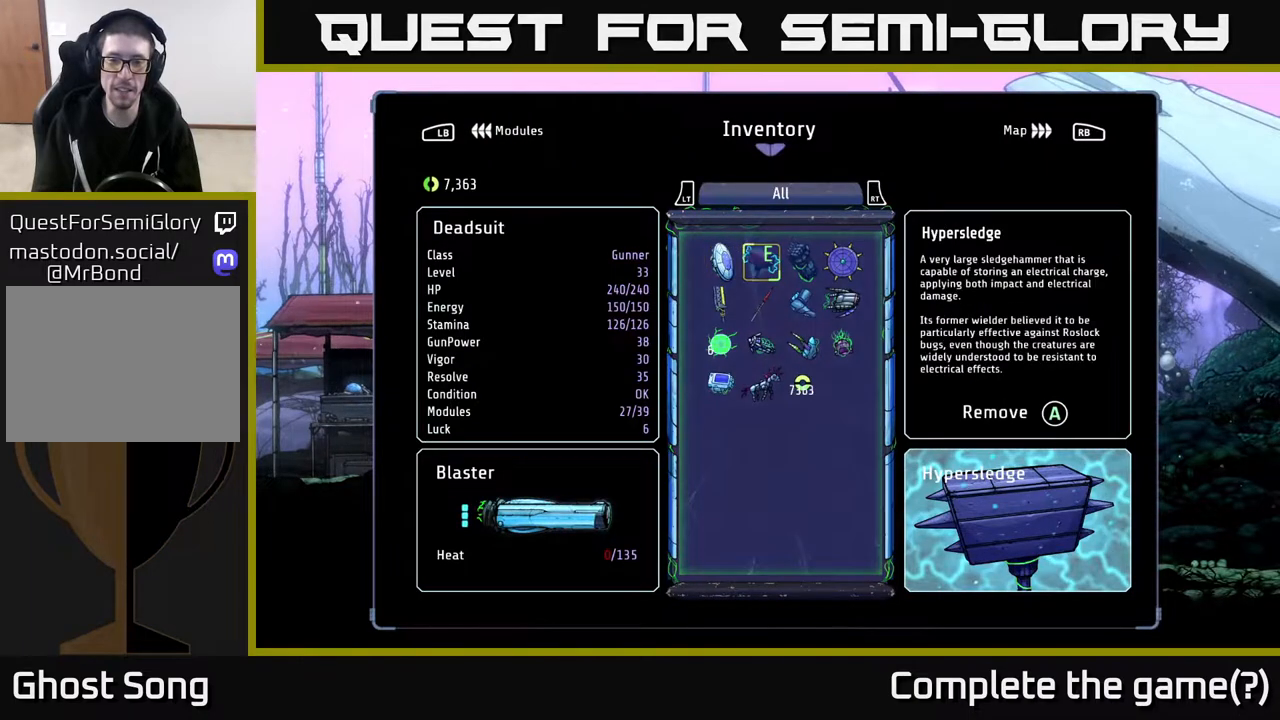
{"buttons": ["R1"], "left_stick": "center", "right_stick": "center", "events": [[67, "left_stick", "center"], [383, "R1", "down"]]}
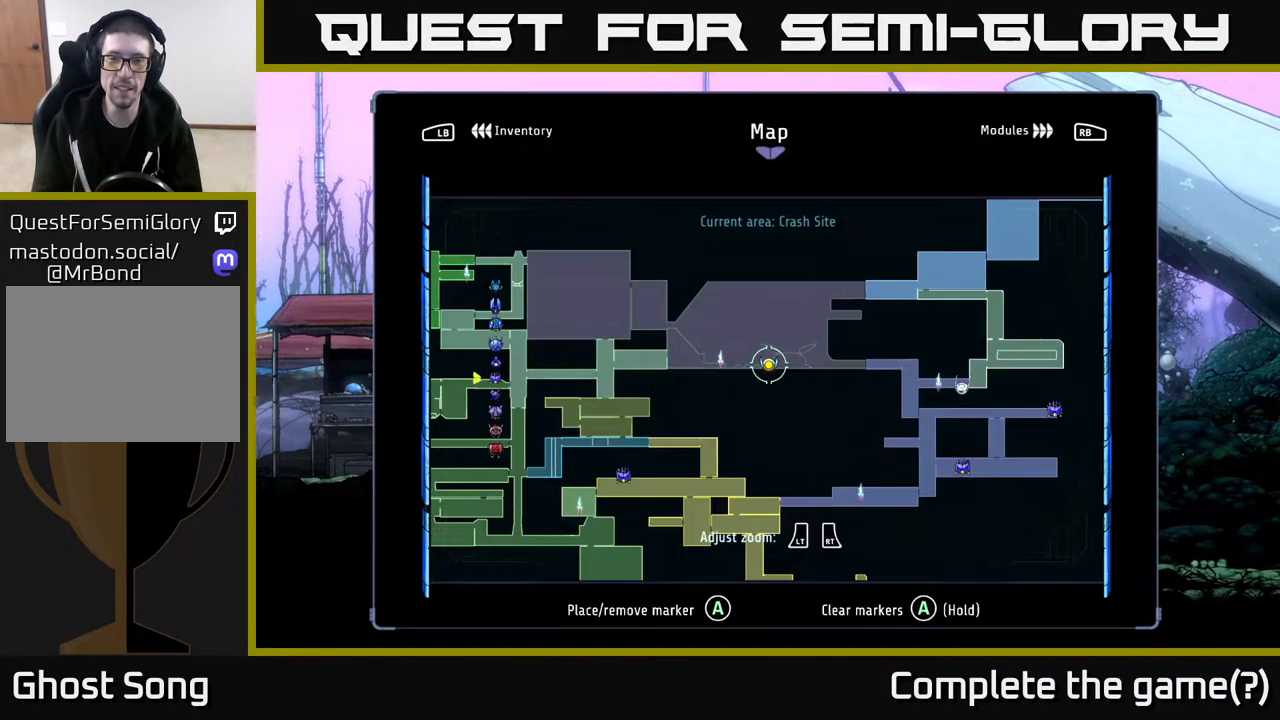
{"buttons": [], "left_stick": "center", "right_stick": "center", "events": [[17, "R1", "up"]]}